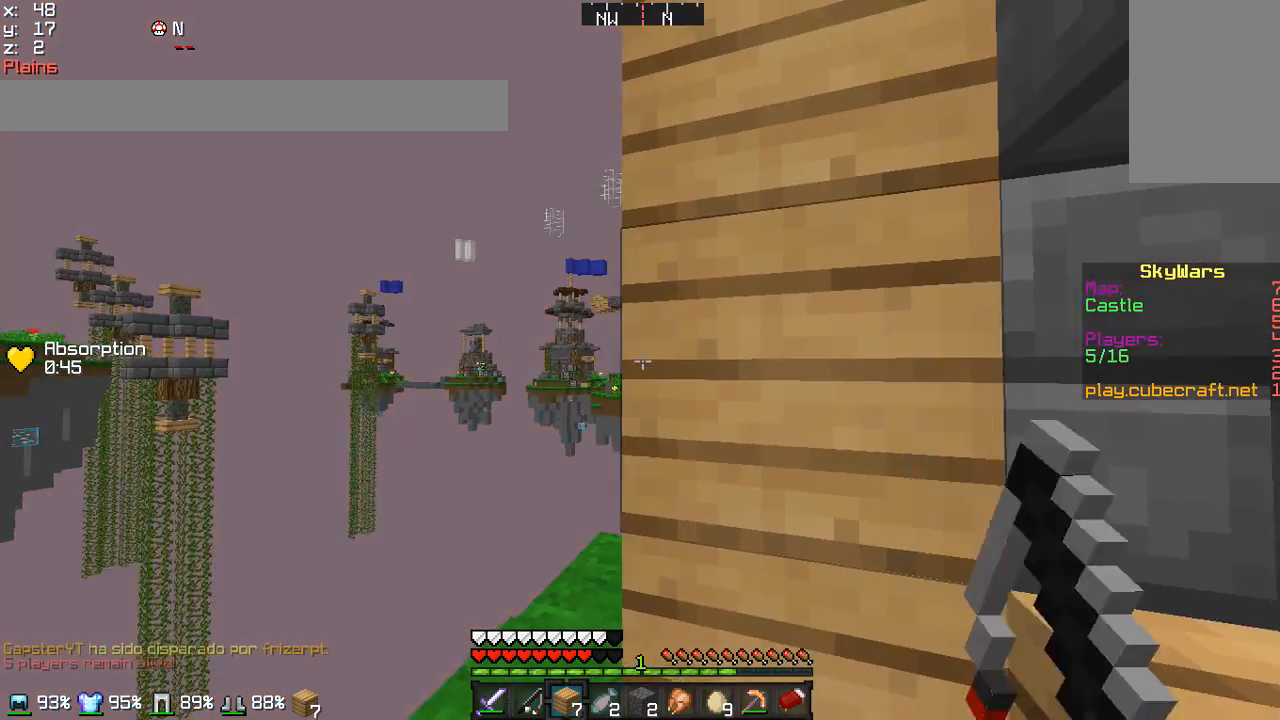
Gameplay with keyboard and mouse; each line is a JSON object with the keys and mouse buttons held at the frame after it. "events" lists presses ("down") and releases ("up") of "a", "d", "s", "w", "mouse_left" and "mouse_right" between this image and that frame as [ms after this image, input, new state], when the widget could be followed in between. "mouse_left", "mouse_right" = the "left", "right" buttons of the "mouse" list. No other keys are recorded. Fast repeated clicks can show as one long hold. Mouse movement is not recorded.
{"keys": ["a", "w"], "mouse": [], "events": [[34, "mouse_left", "down"], [134, "mouse_left", "up"], [201, "mouse_left", "down"], [301, "mouse_left", "up"], [334, "mouse_left", "down"], [334, "w", "down"], [434, "mouse_left", "up"]]}
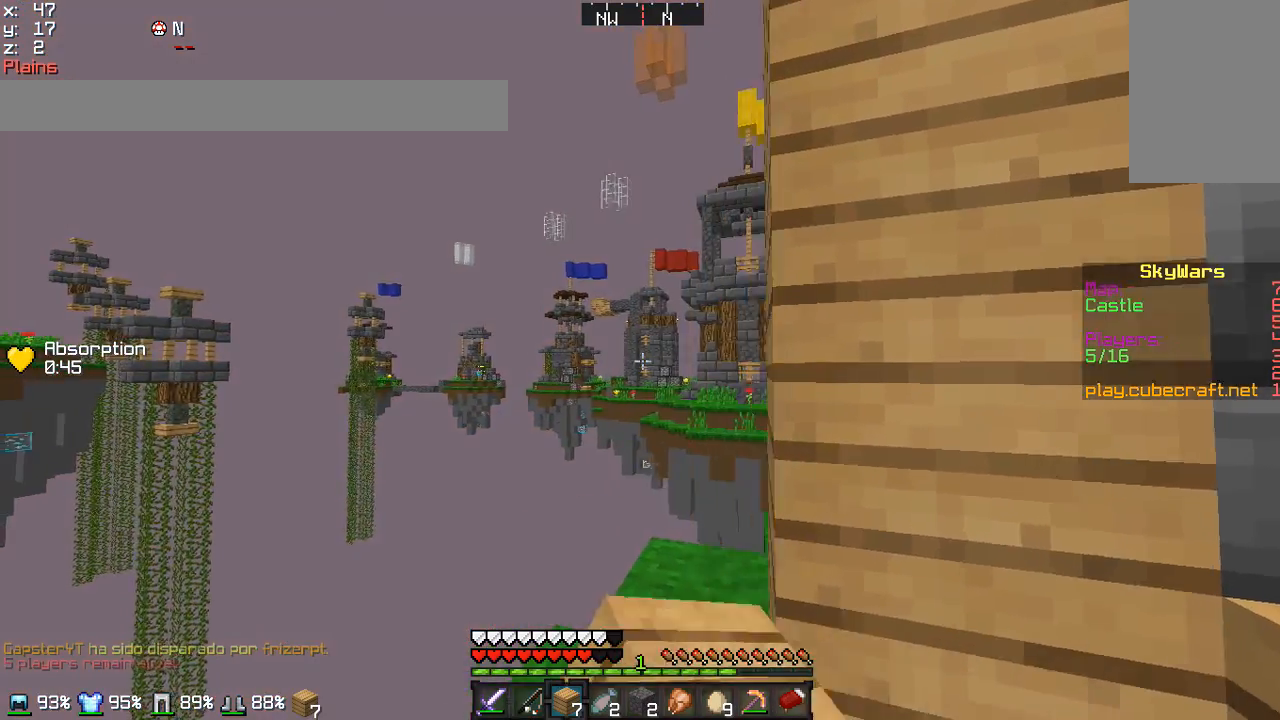
{"keys": [], "mouse": [], "events": [[133, "a", "up"], [200, "w", "up"]]}
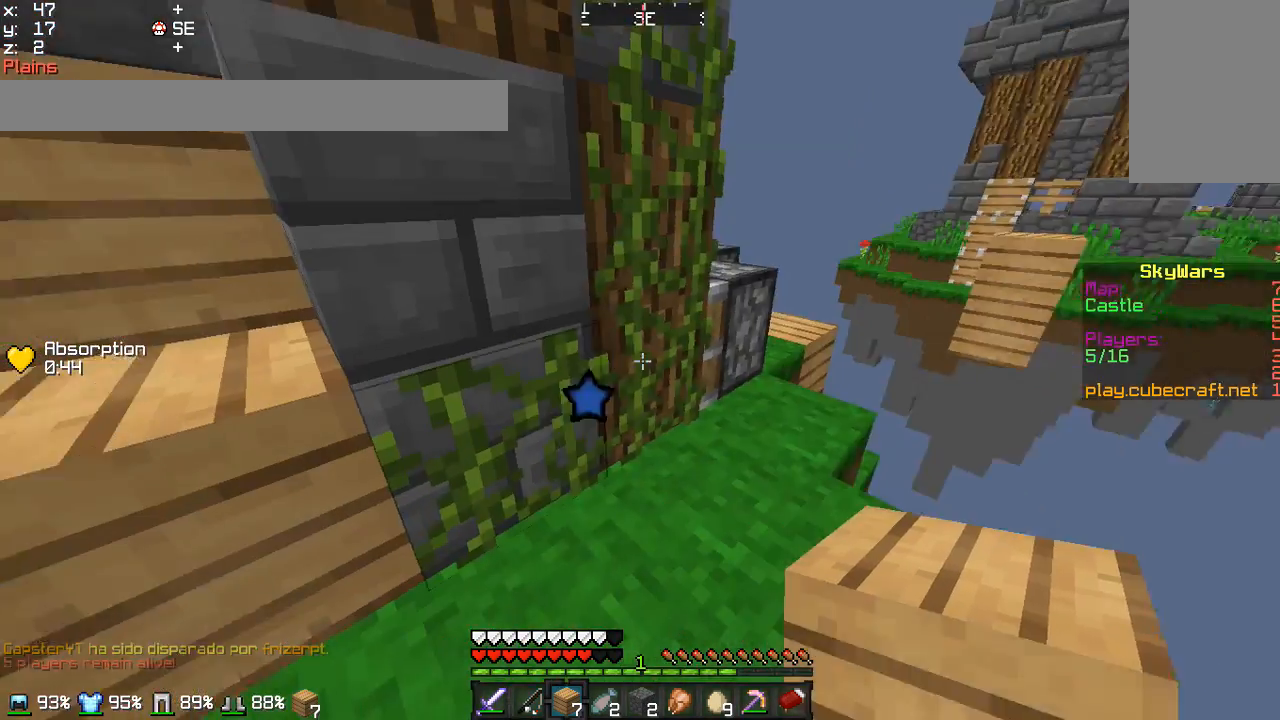
{"keys": [], "mouse": ["left"], "events": [[234, "mouse_left", "down"]]}
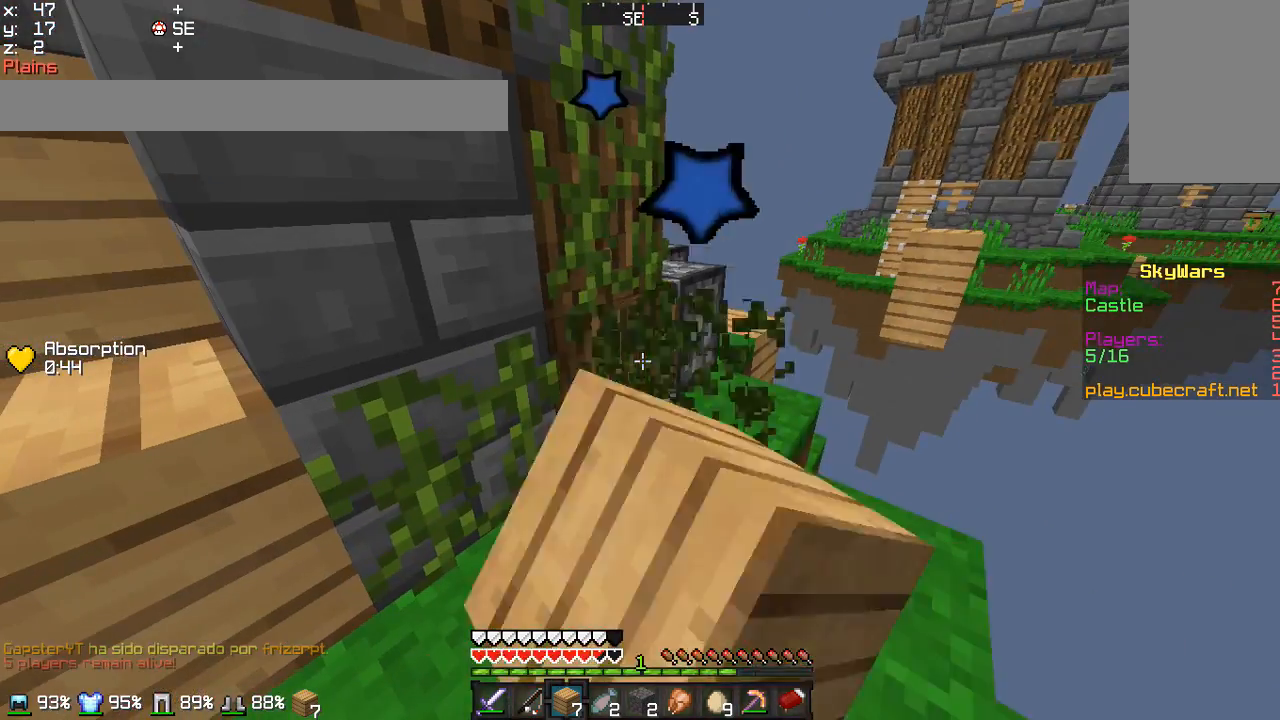
{"keys": [], "mouse": ["left"], "events": []}
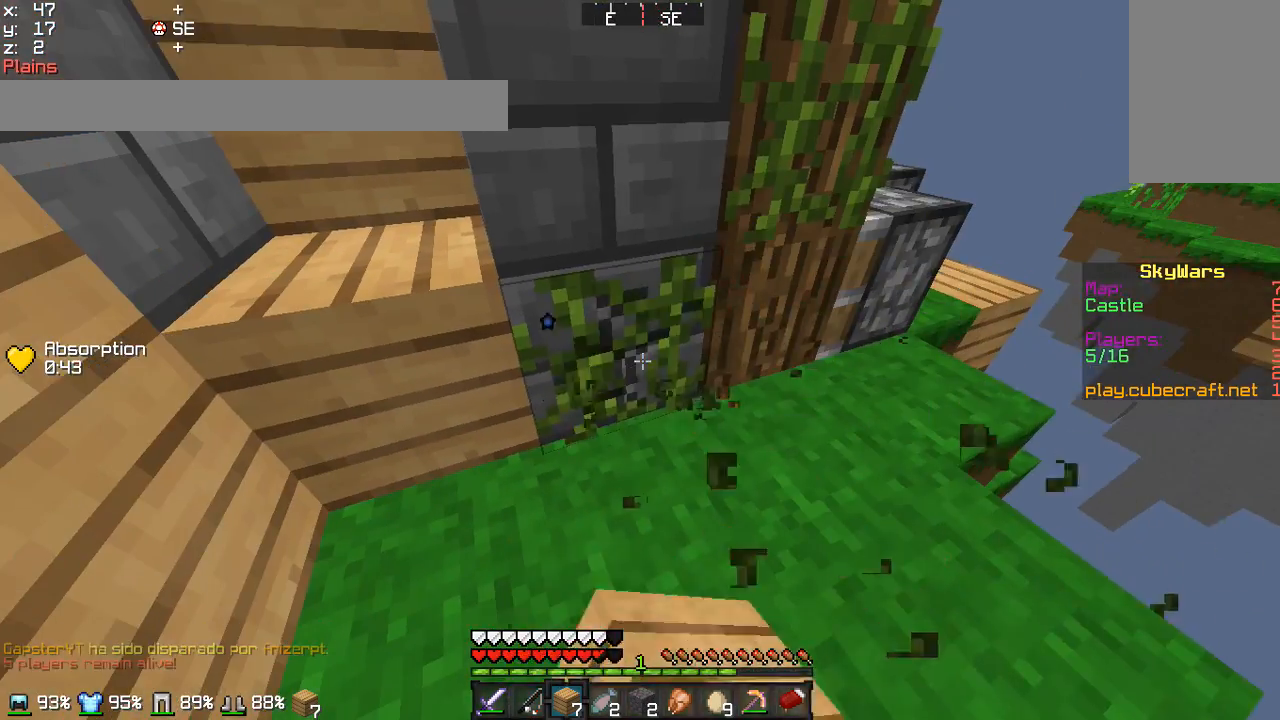
{"keys": [], "mouse": ["left"], "events": [[100, "a", "down"], [201, "a", "up"]]}
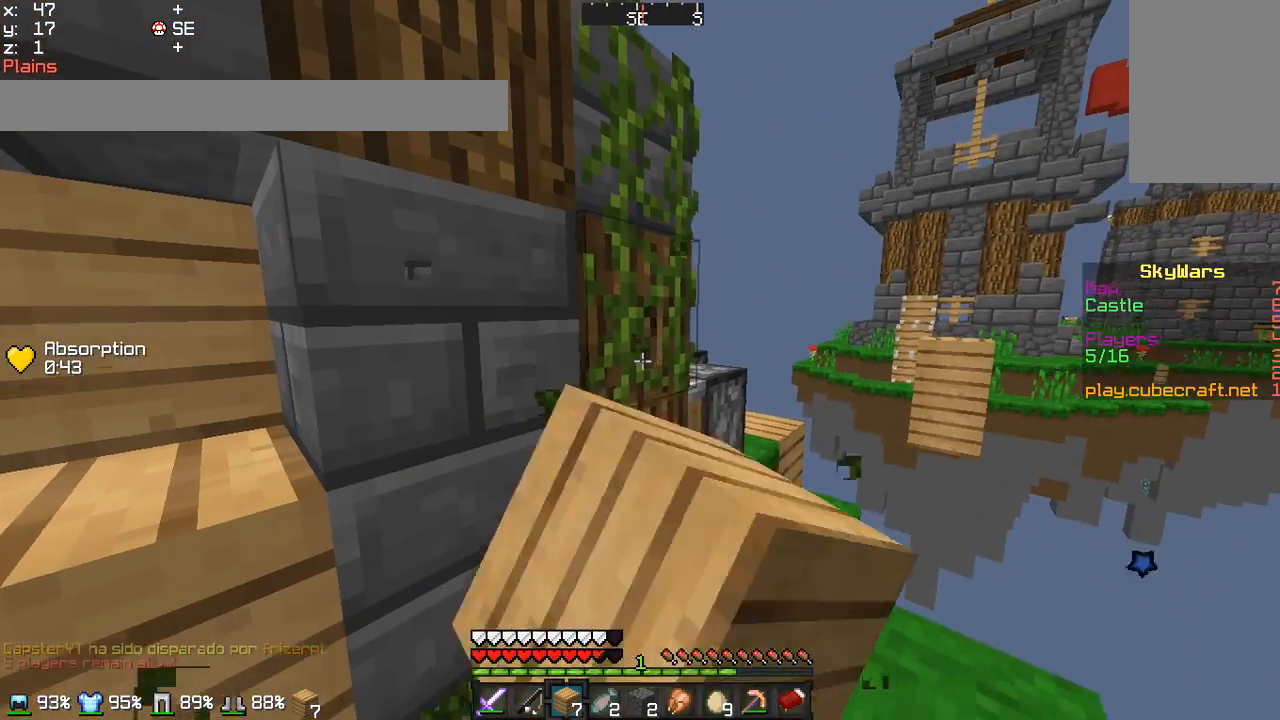
{"keys": ["w"], "mouse": ["left"], "events": [[500, "w", "down"]]}
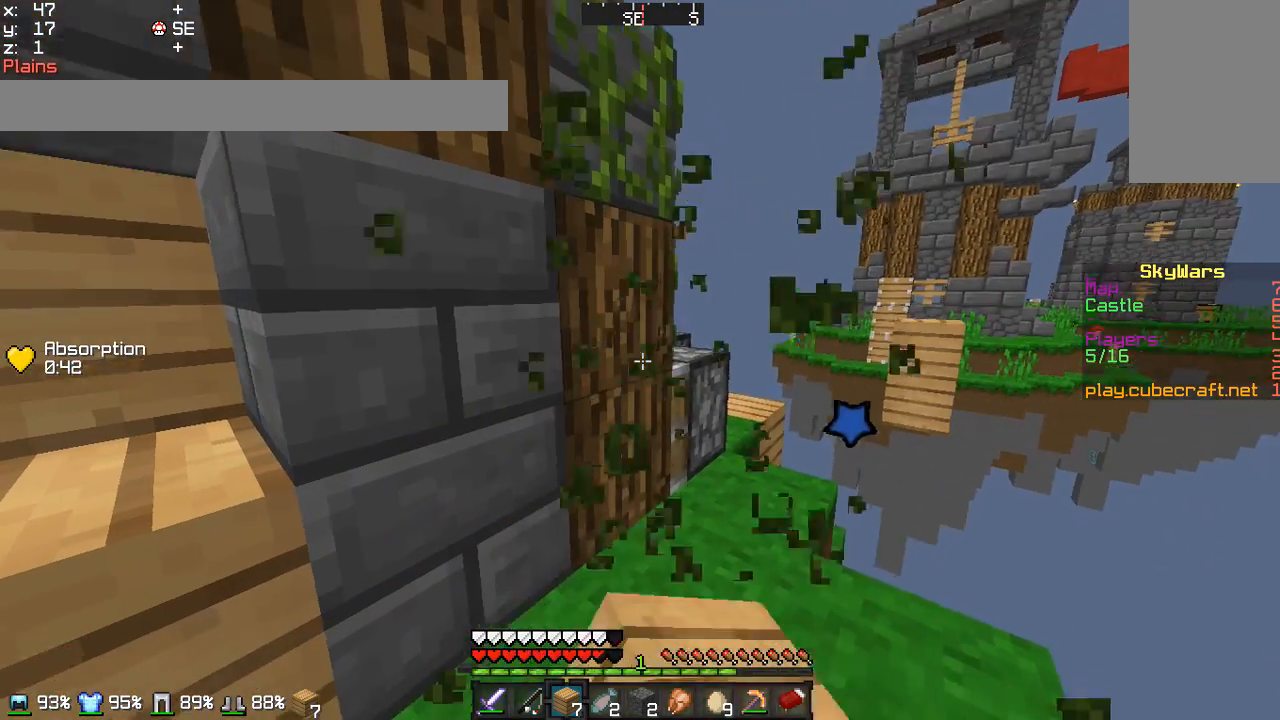
{"keys": ["d", "w"], "mouse": ["left"], "events": [[434, "d", "down"]]}
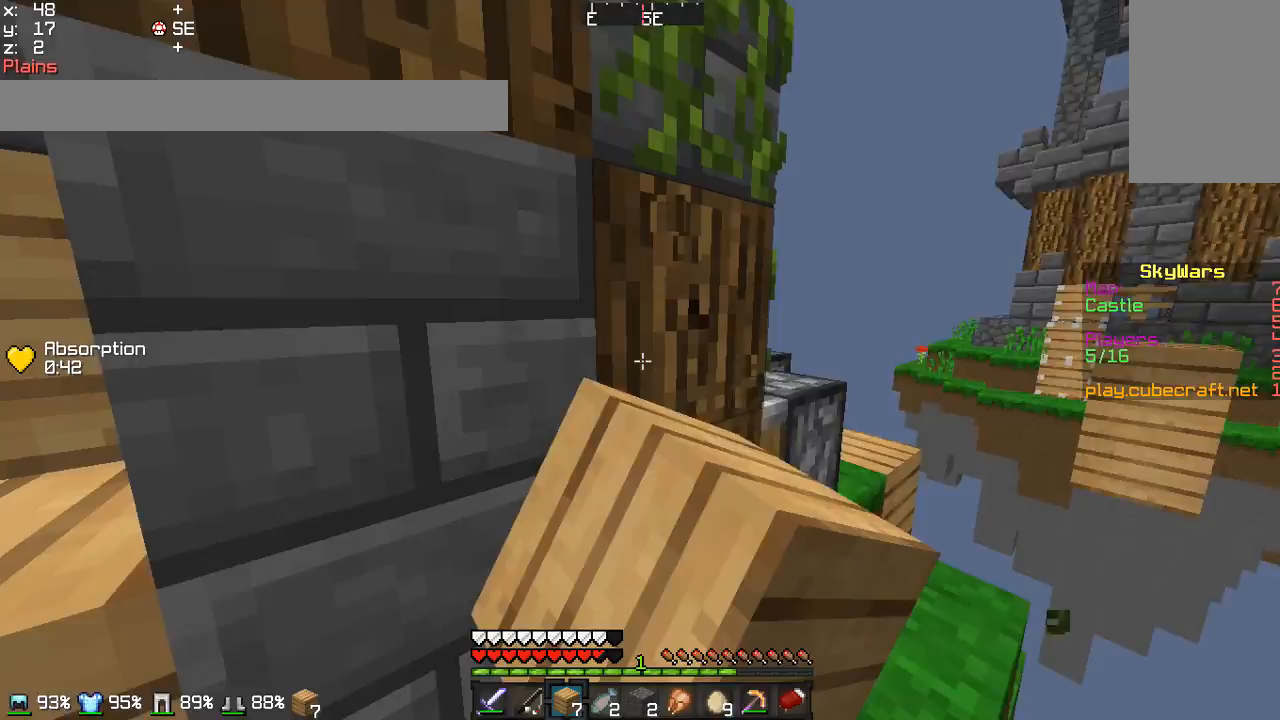
{"keys": ["d", "w"], "mouse": ["left"], "events": [[100, "d", "up"], [133, "w", "up"], [400, "w", "down"], [434, "d", "down"]]}
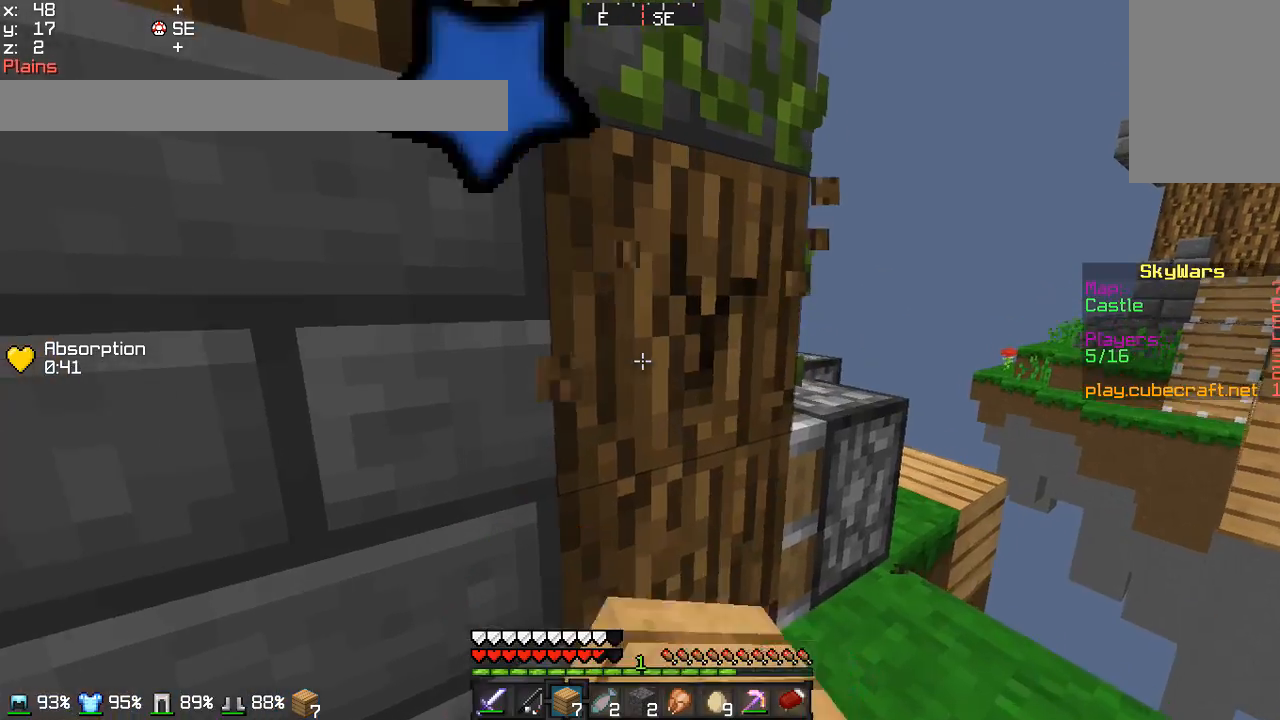
{"keys": [], "mouse": ["left"], "events": [[201, "d", "up"], [201, "w", "up"]]}
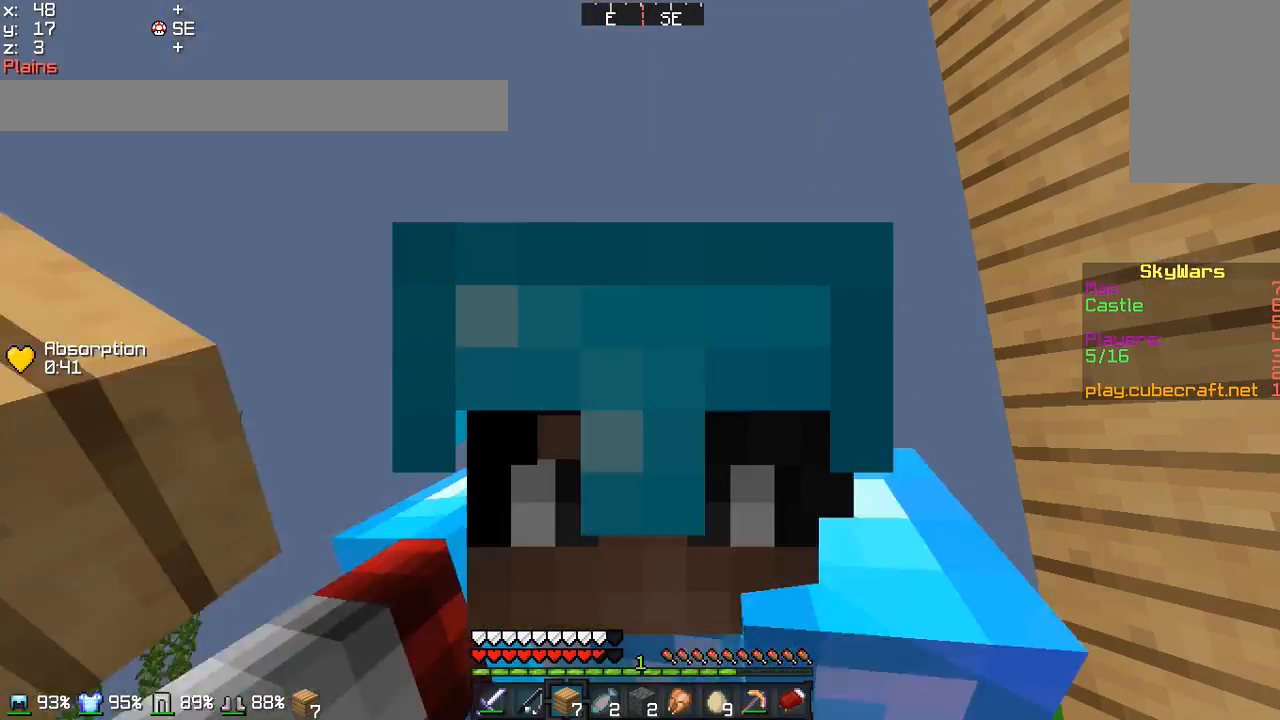
{"keys": [], "mouse": ["left"], "events": []}
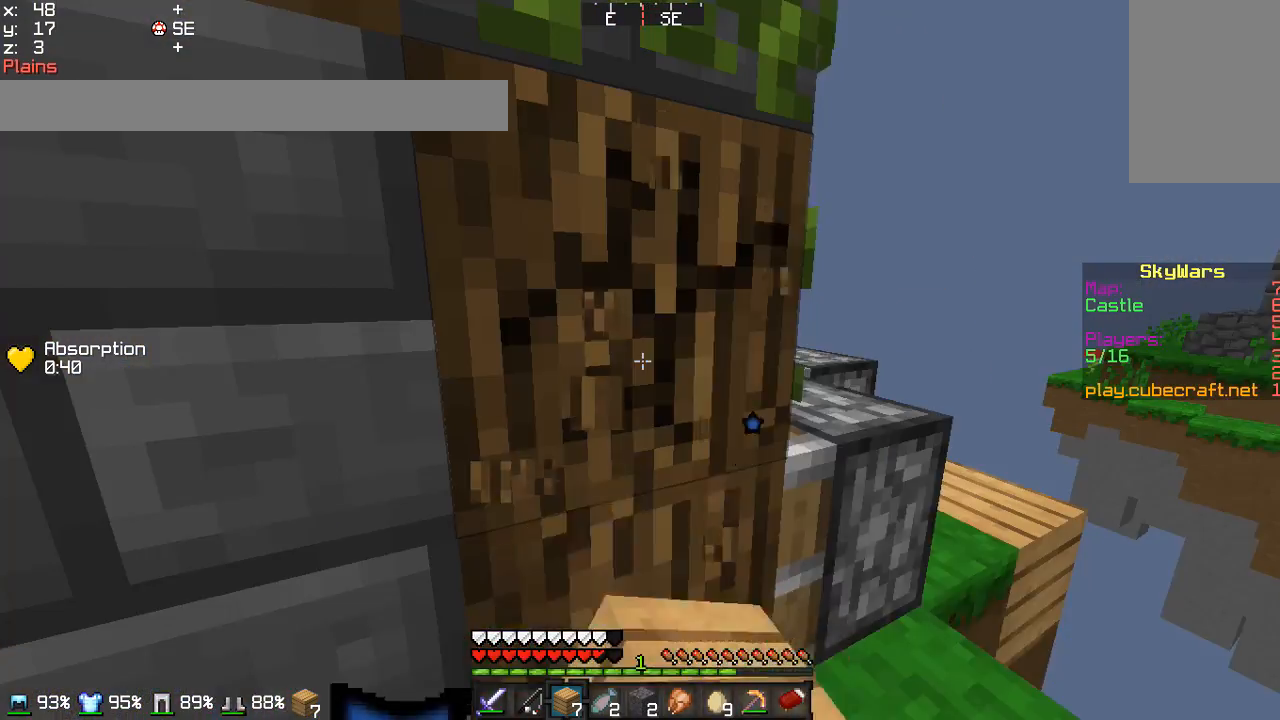
{"keys": [], "mouse": ["left"], "events": [[167, "d", "down"], [234, "w", "down"], [334, "d", "up"], [367, "w", "up"]]}
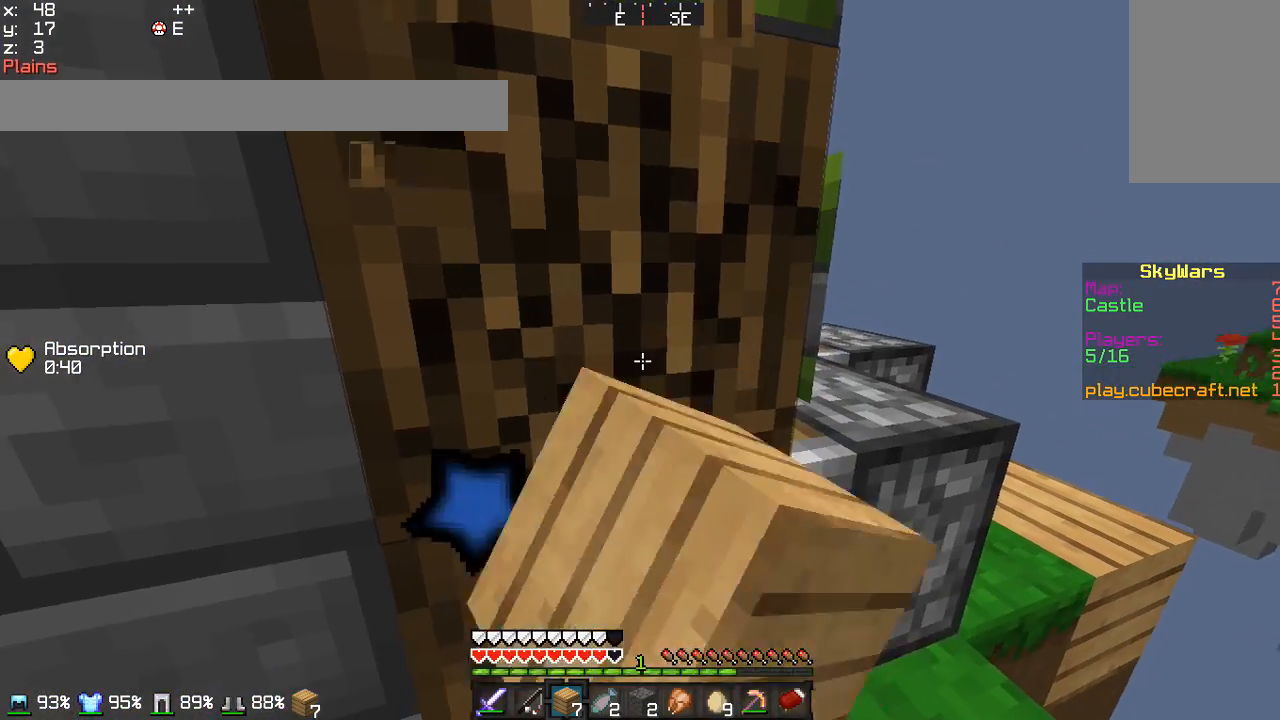
{"keys": [], "mouse": ["left"], "events": []}
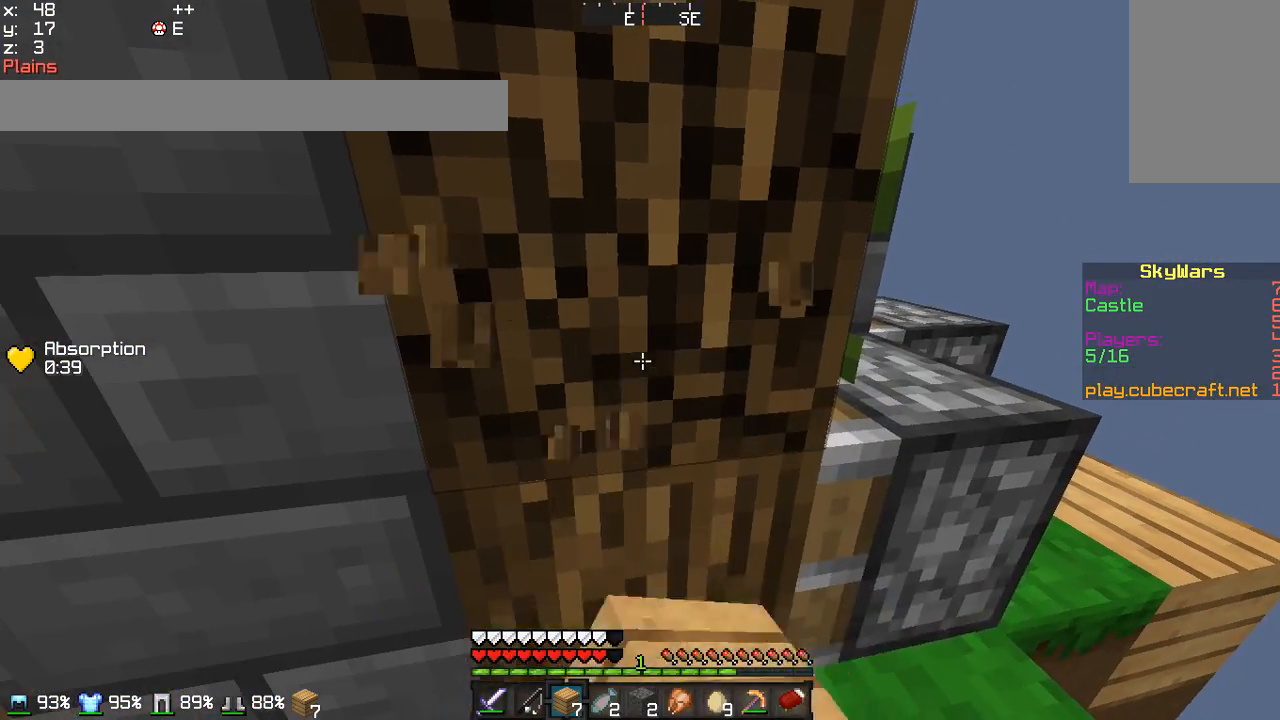
{"keys": [], "mouse": ["left"], "events": [[367, "w", "down"], [468, "w", "up"]]}
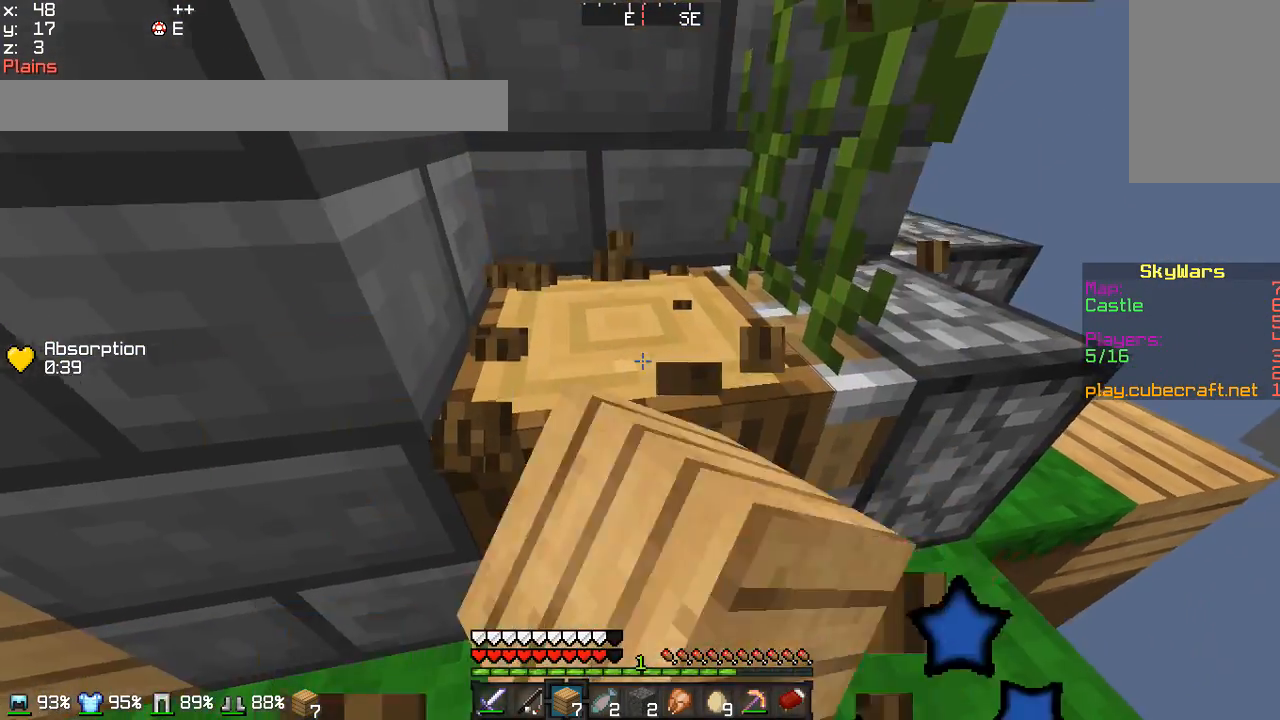
{"keys": [], "mouse": ["left"], "events": []}
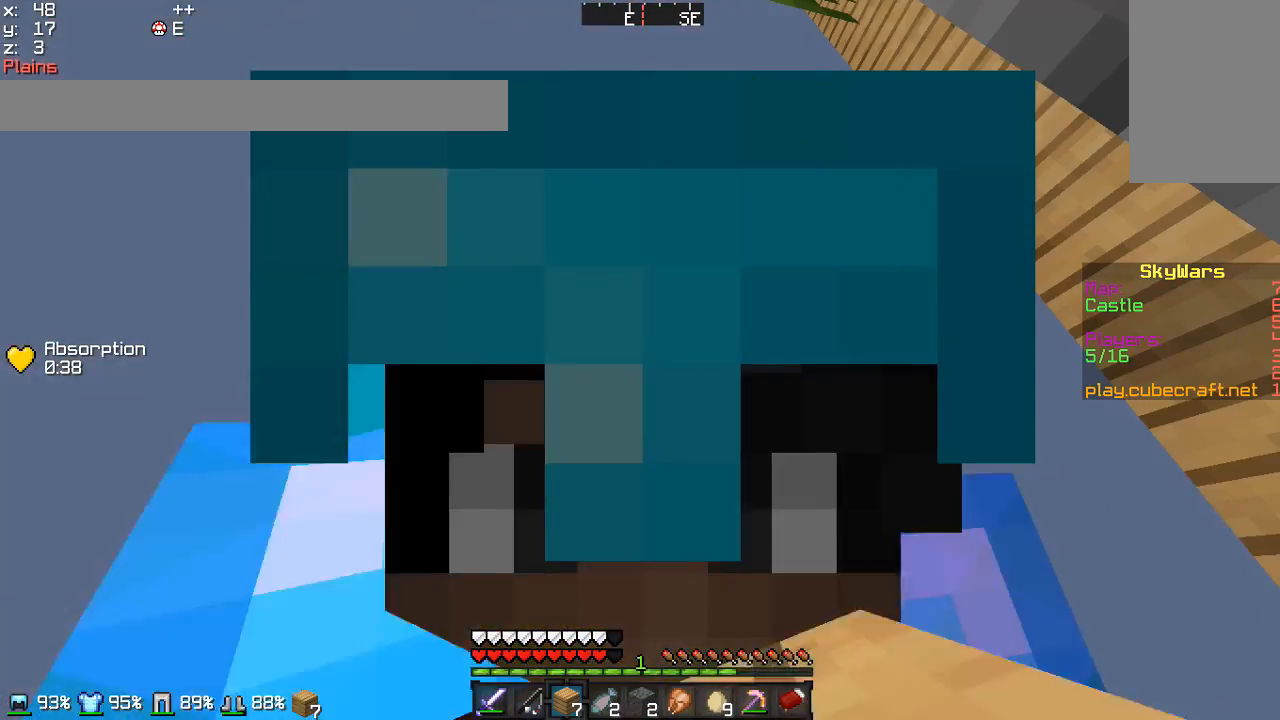
{"keys": [], "mouse": ["left"], "events": []}
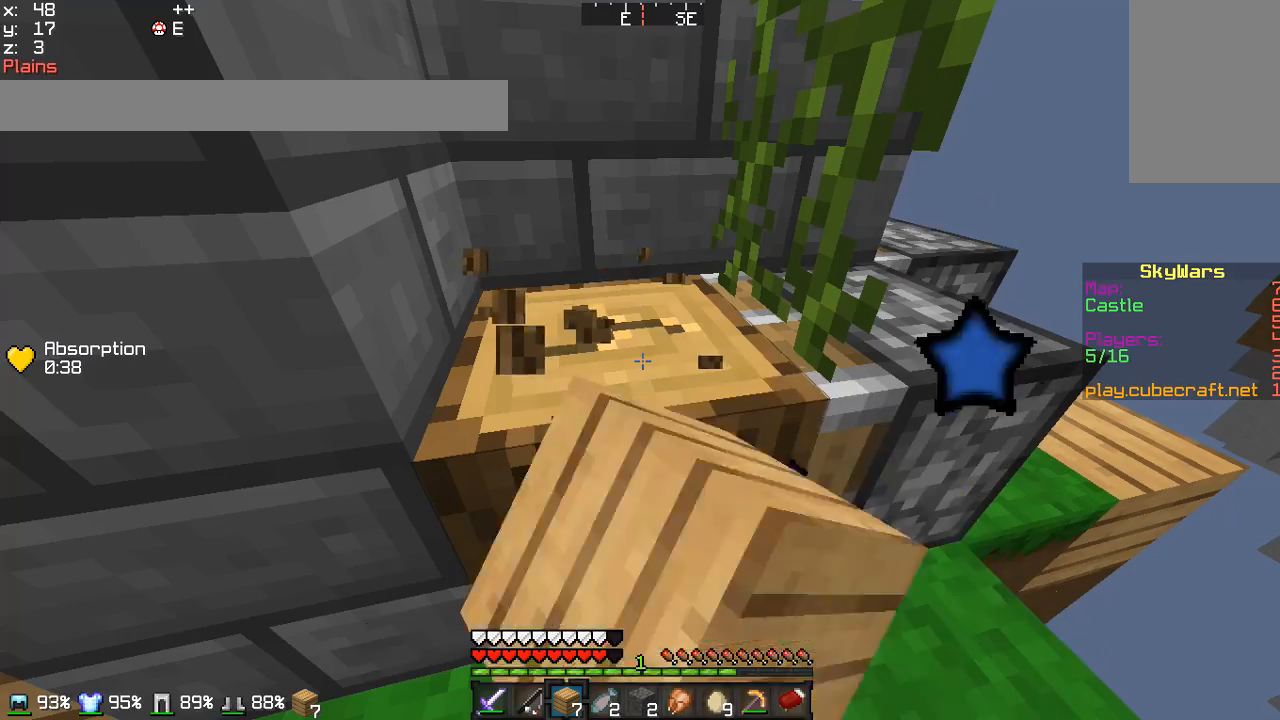
{"keys": [], "mouse": ["left"], "events": [[367, "w", "down"], [467, "w", "up"]]}
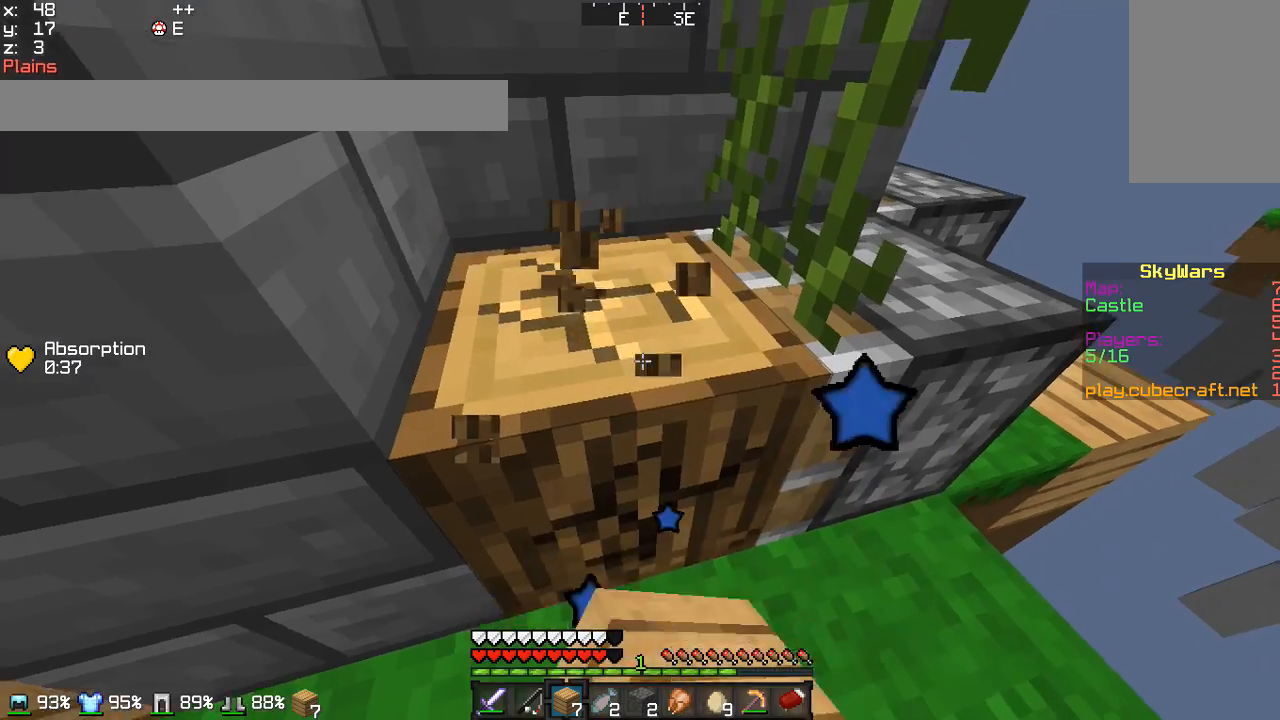
{"keys": [], "mouse": ["left"], "events": []}
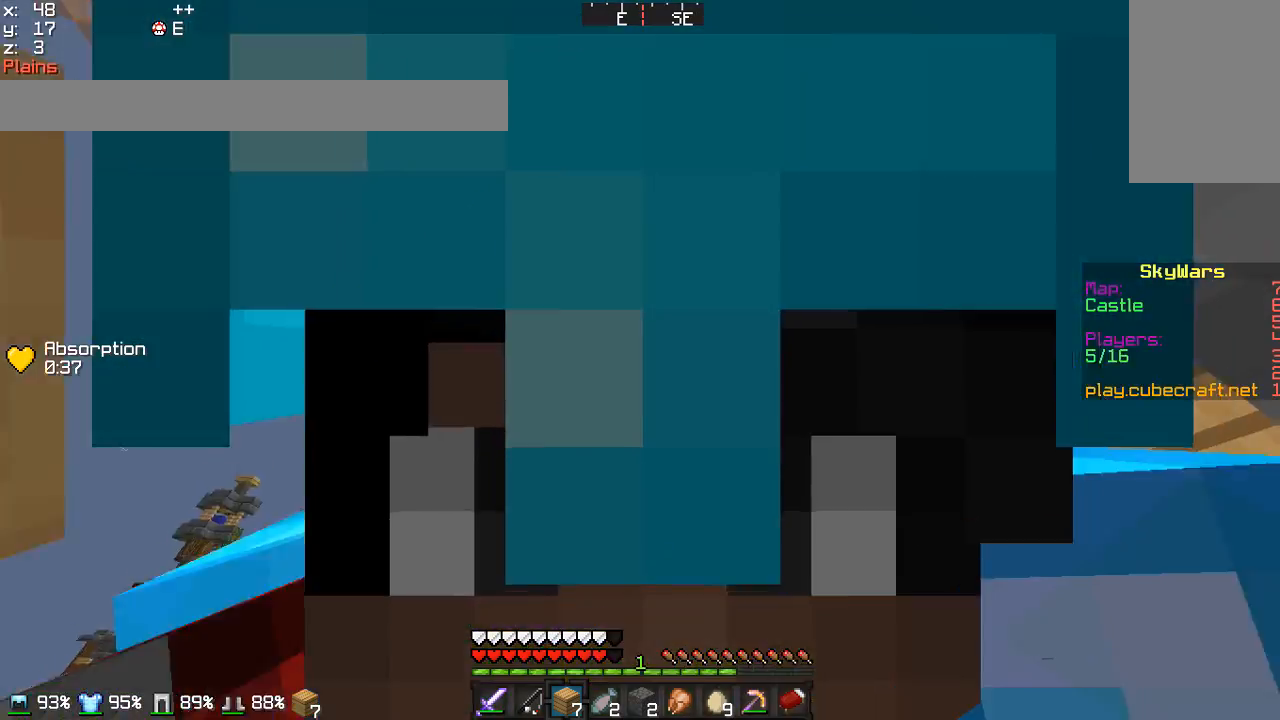
{"keys": [], "mouse": ["left"], "events": []}
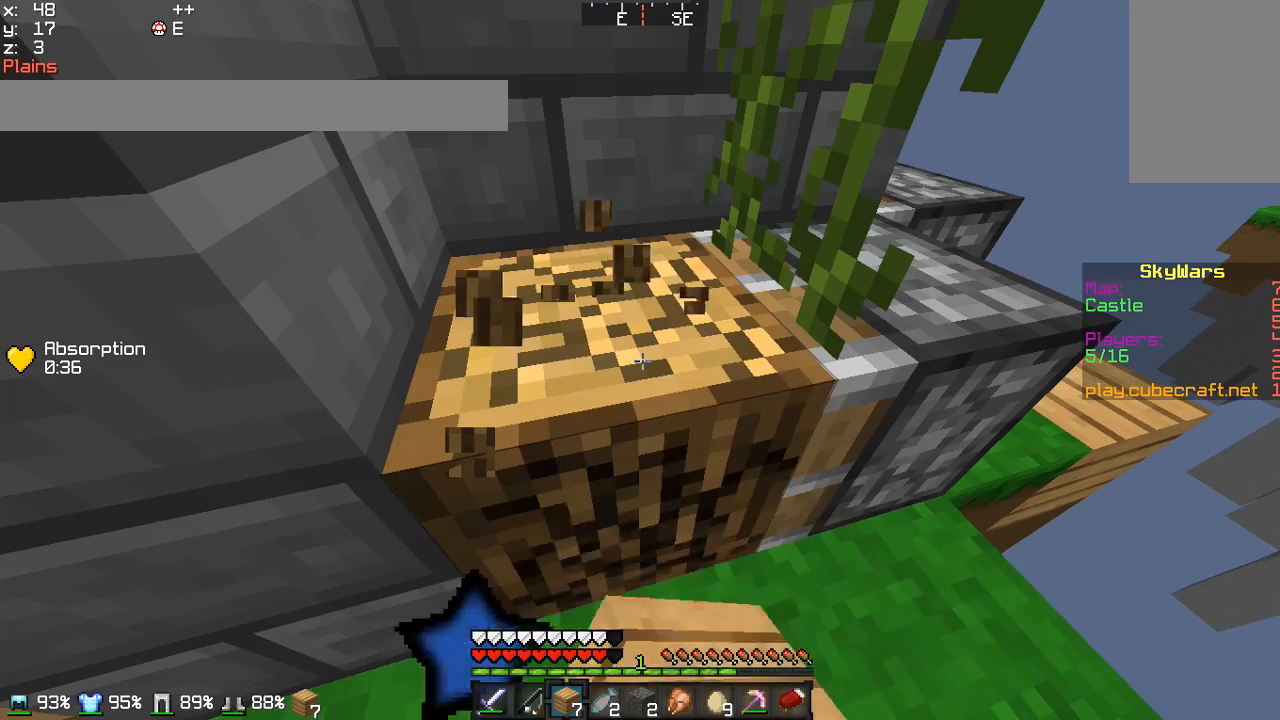
{"keys": [], "mouse": ["left"], "events": []}
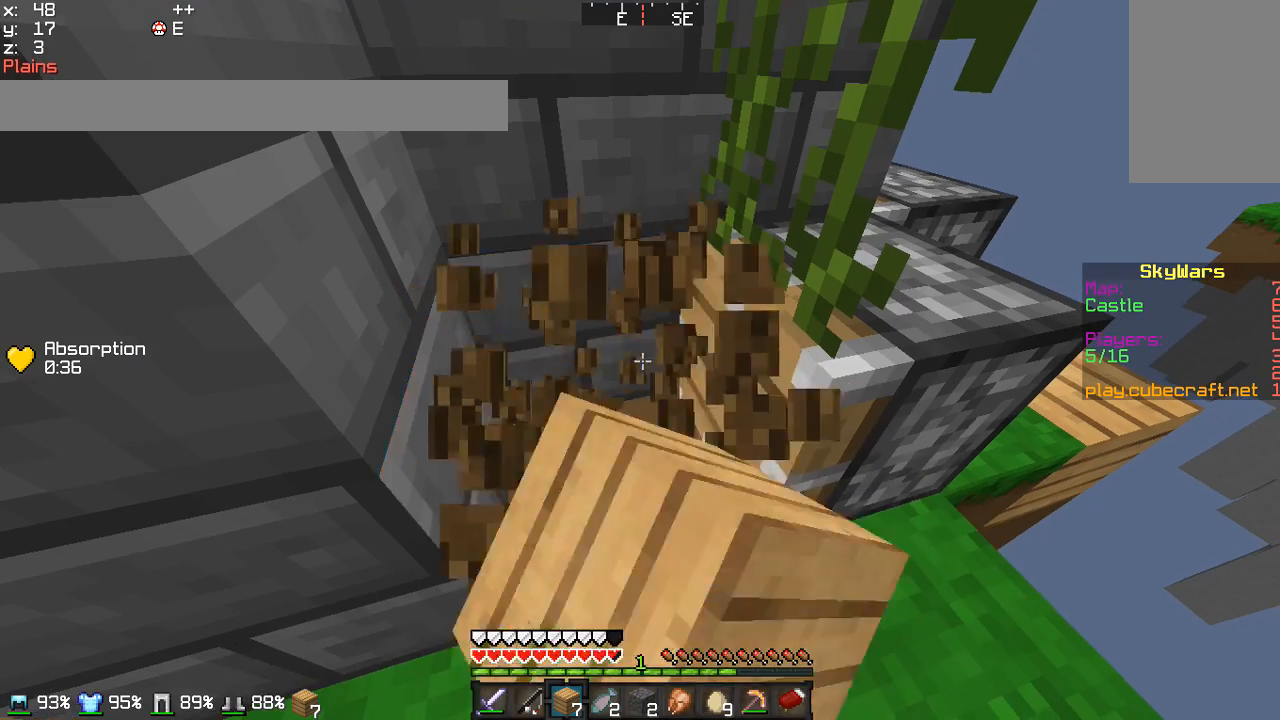
{"keys": [], "mouse": [], "events": [[67, "w", "down"], [334, "mouse_left", "up"], [467, "w", "up"]]}
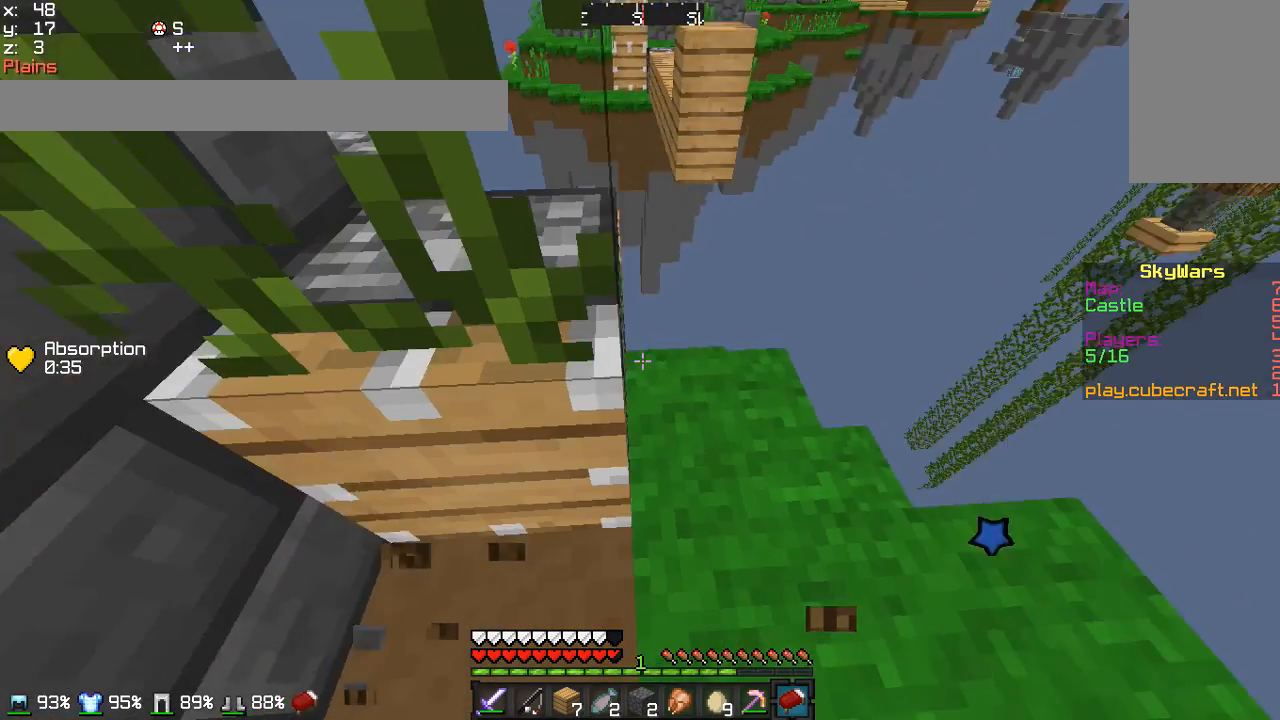
{"keys": ["d", "s"], "mouse": [], "events": [[267, "s", "down"], [334, "d", "down"]]}
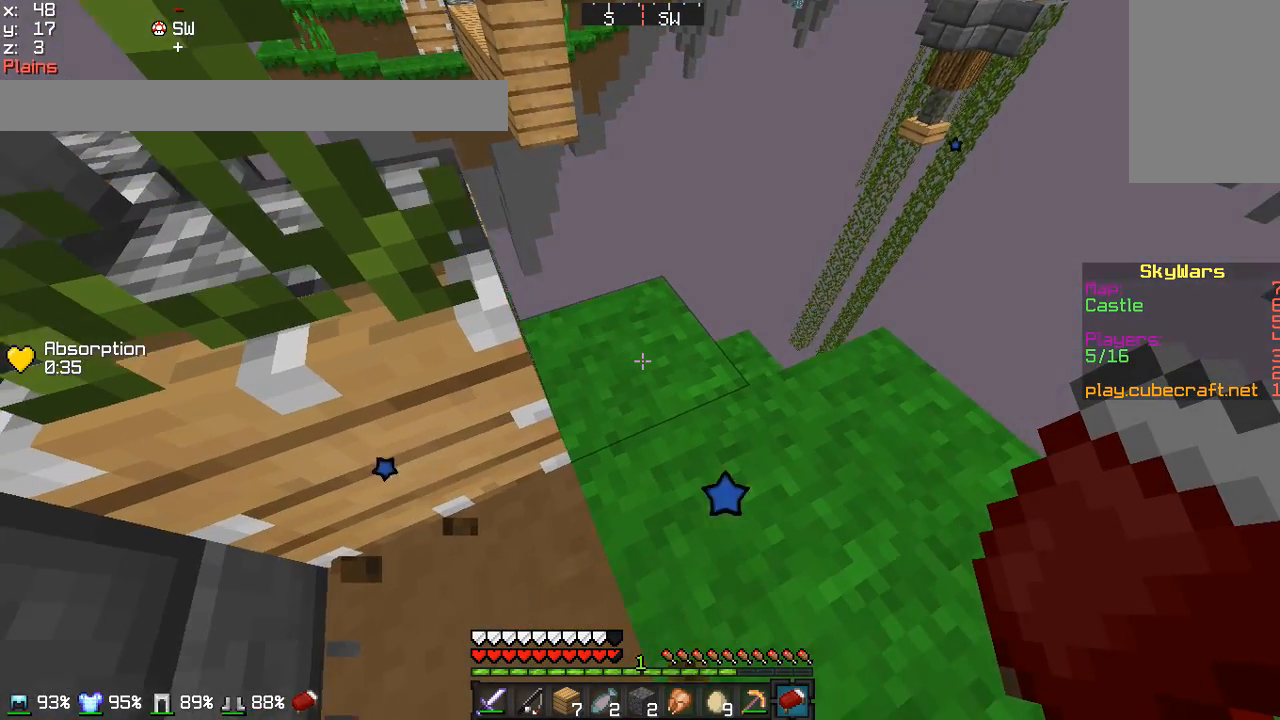
{"keys": ["d"], "mouse": [], "events": [[334, "s", "up"]]}
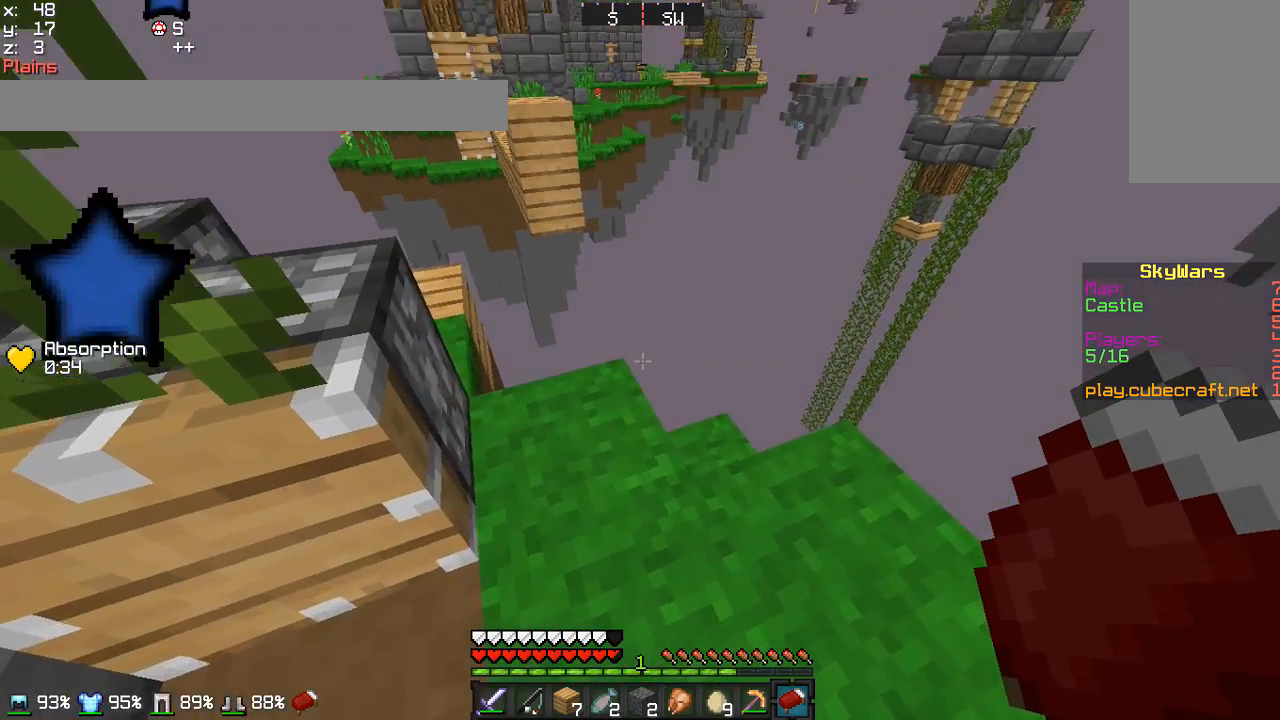
{"keys": [], "mouse": [], "events": [[34, "d", "up"]]}